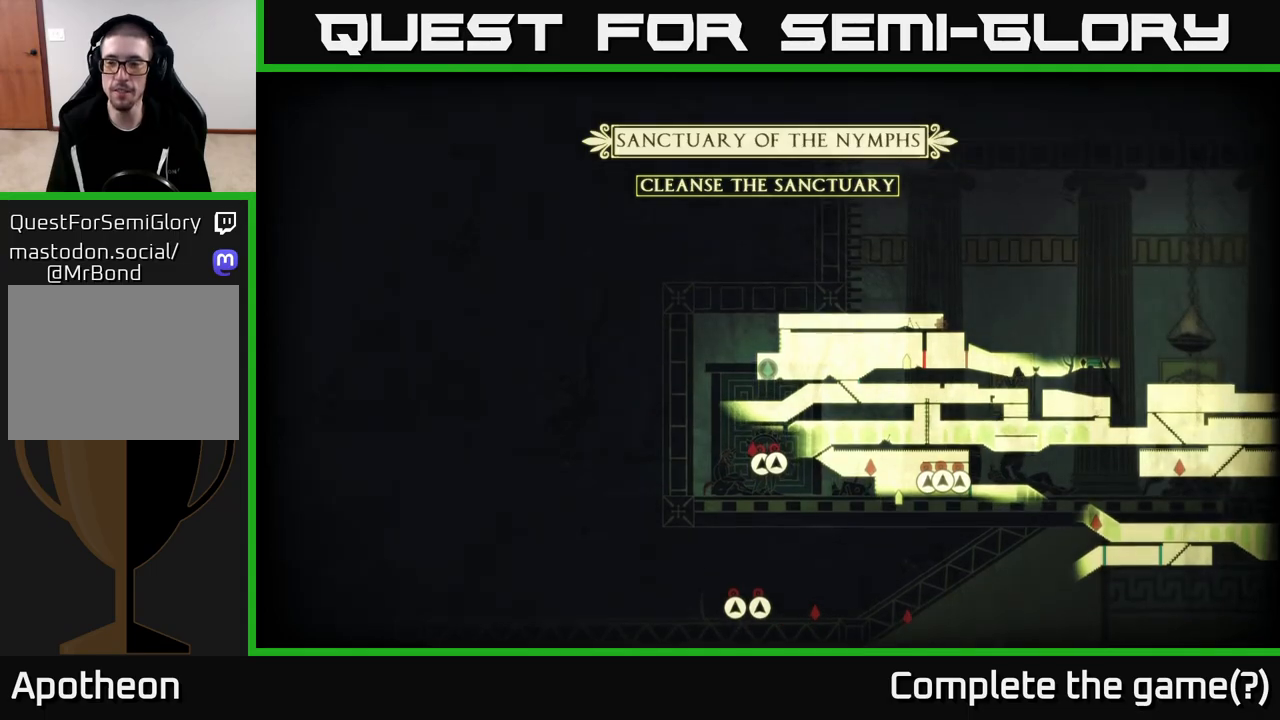
Gameplay with a controller (Xbox layout); each line is a JSON object with the inputs held at the frame after it. "events" lists button and stick changes between this image and that frame as [ms after this image, input, new state], when the widget could be followed in between.
{"buttons": [], "left_stick": "center", "right_stick": "center", "events": [[33, "left_stick", "right"], [50, "right_stick", "center"], [250, "left_stick", "center"]]}
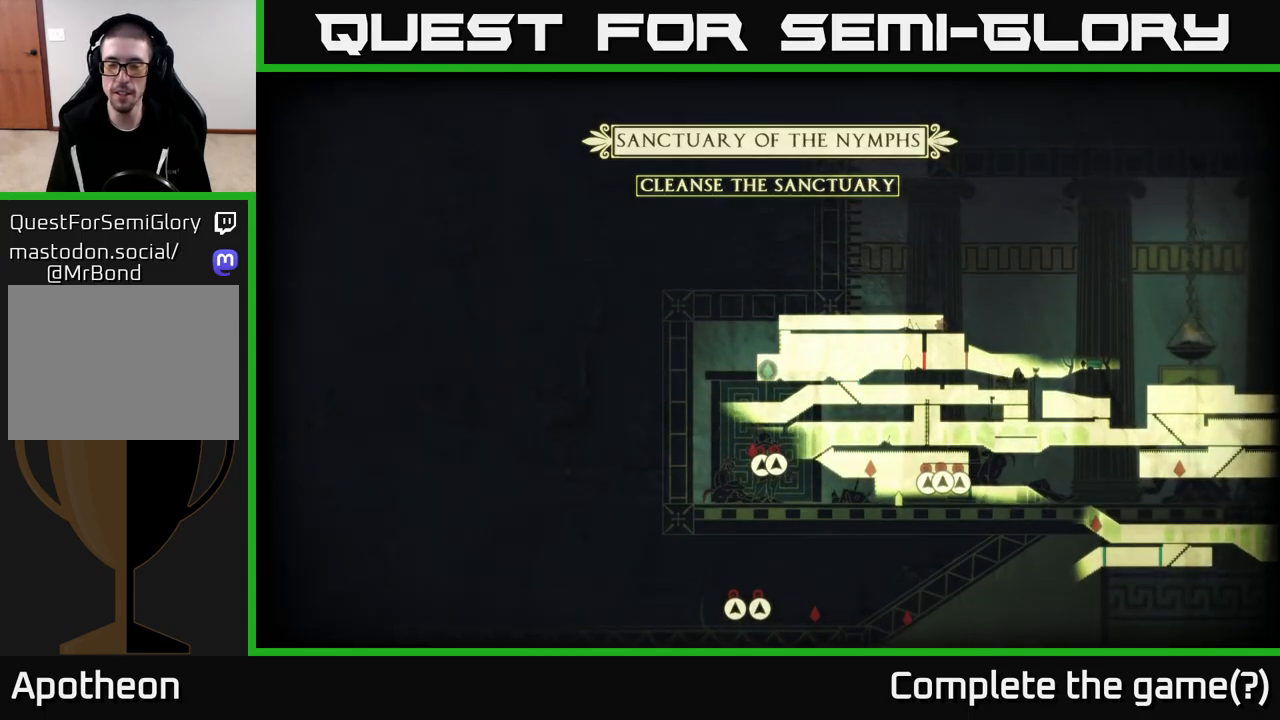
{"buttons": [], "left_stick": "center", "right_stick": "right", "events": [[117, "right_stick", "right"]]}
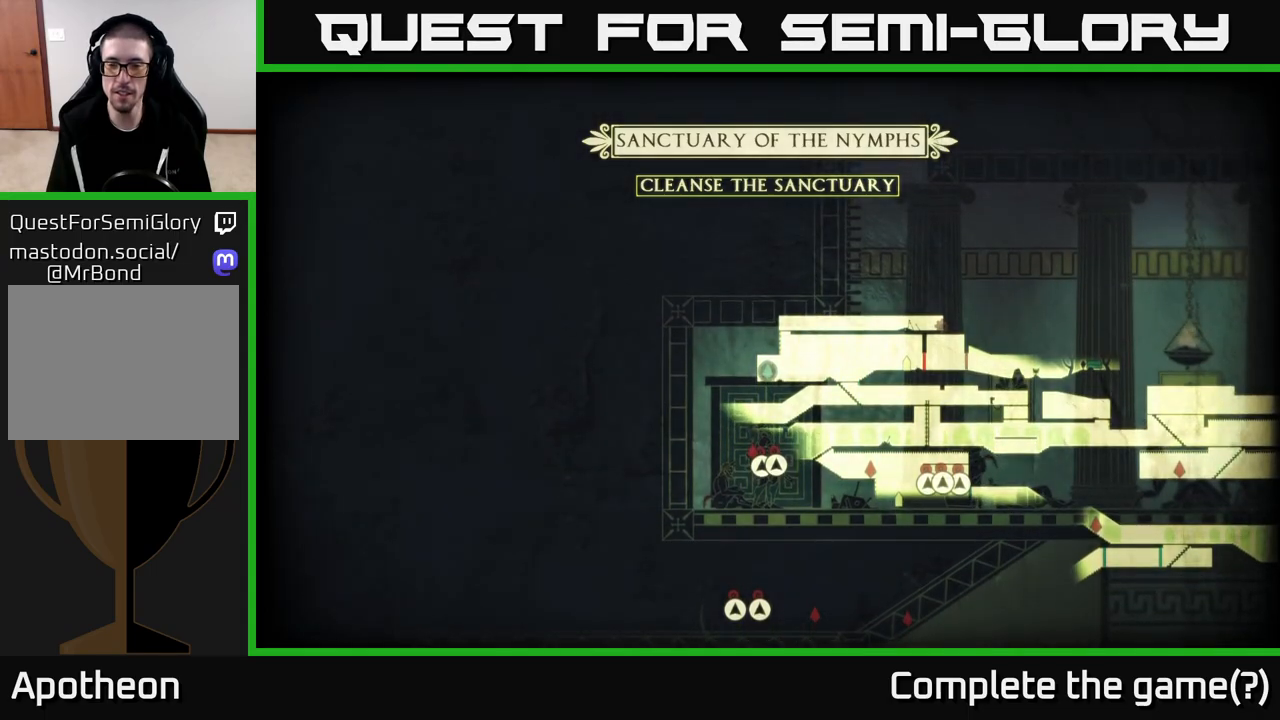
{"buttons": [], "left_stick": "center", "right_stick": "center", "events": [[50, "right_stick", "center"]]}
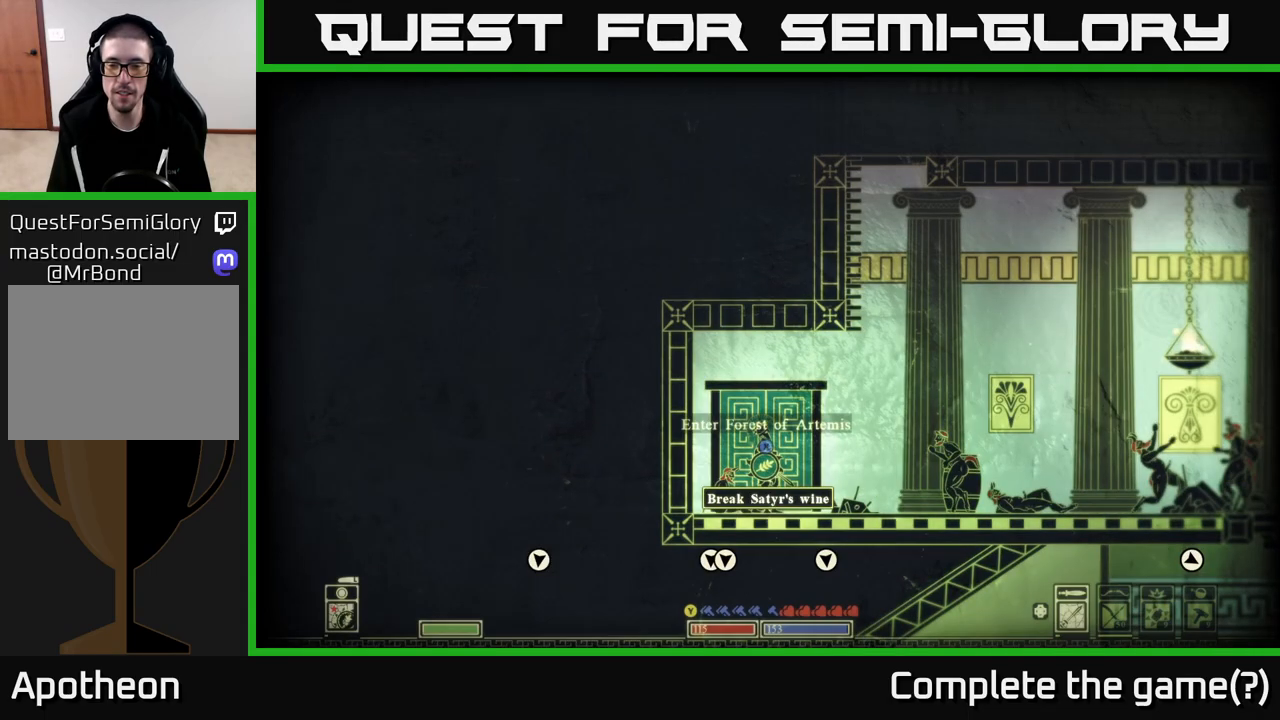
{"buttons": [], "left_stick": "right", "right_stick": "center", "events": [[200, "right_stick", "right"], [250, "left_stick", "right"], [450, "right_stick", "center"]]}
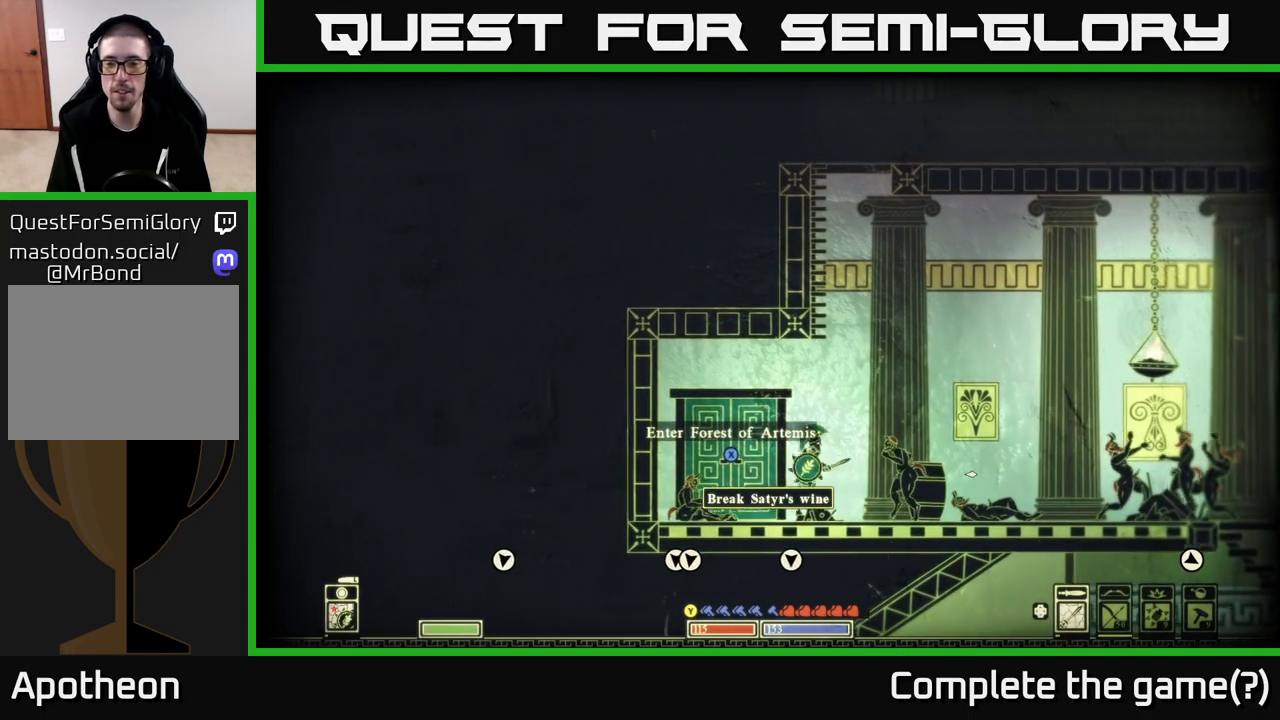
{"buttons": [], "left_stick": "right", "right_stick": "center", "events": []}
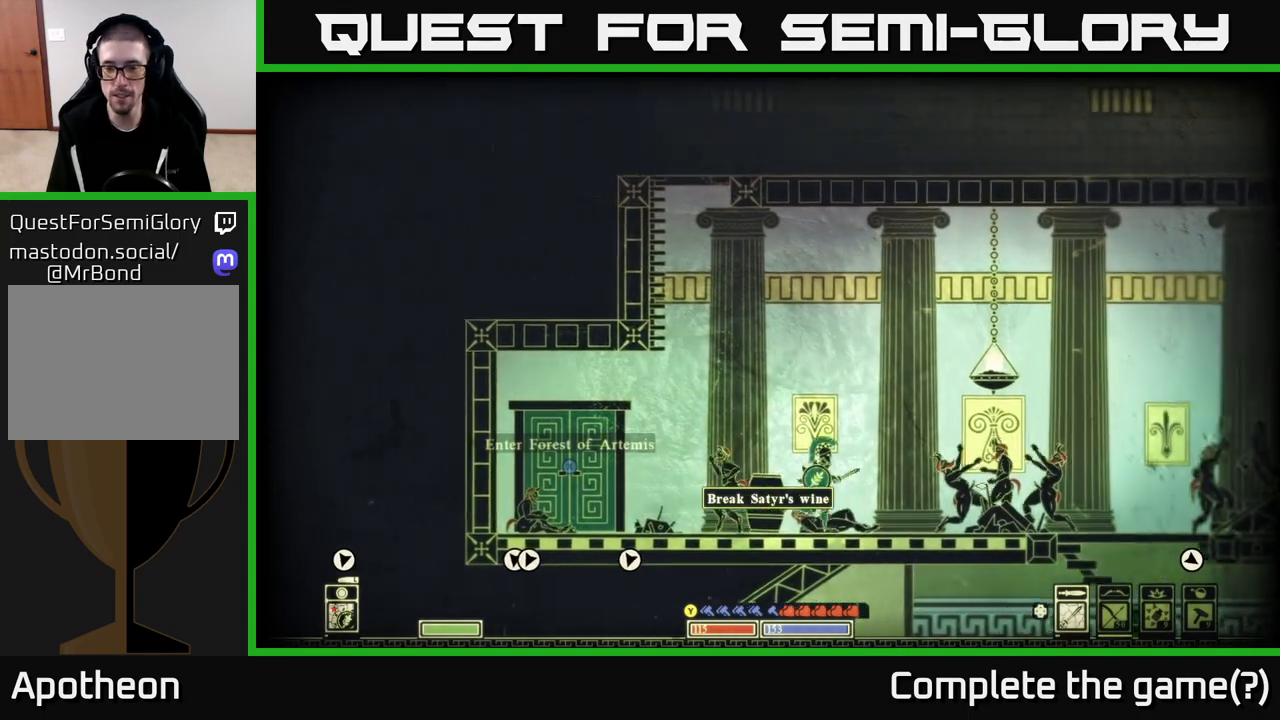
{"buttons": [], "left_stick": "right", "right_stick": "center", "events": []}
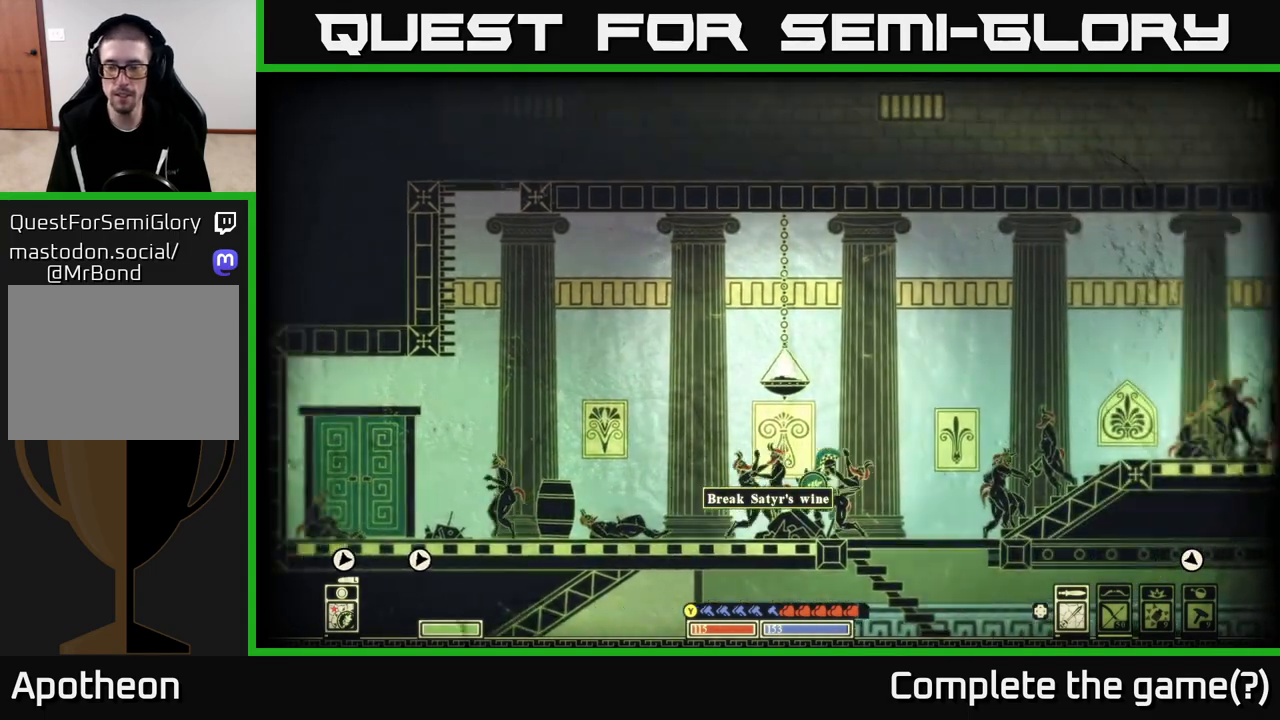
{"buttons": [], "left_stick": "center", "right_stick": "center", "events": [[200, "left_stick", "down"], [250, "A", "down"], [400, "A", "up"], [417, "left_stick", "center"]]}
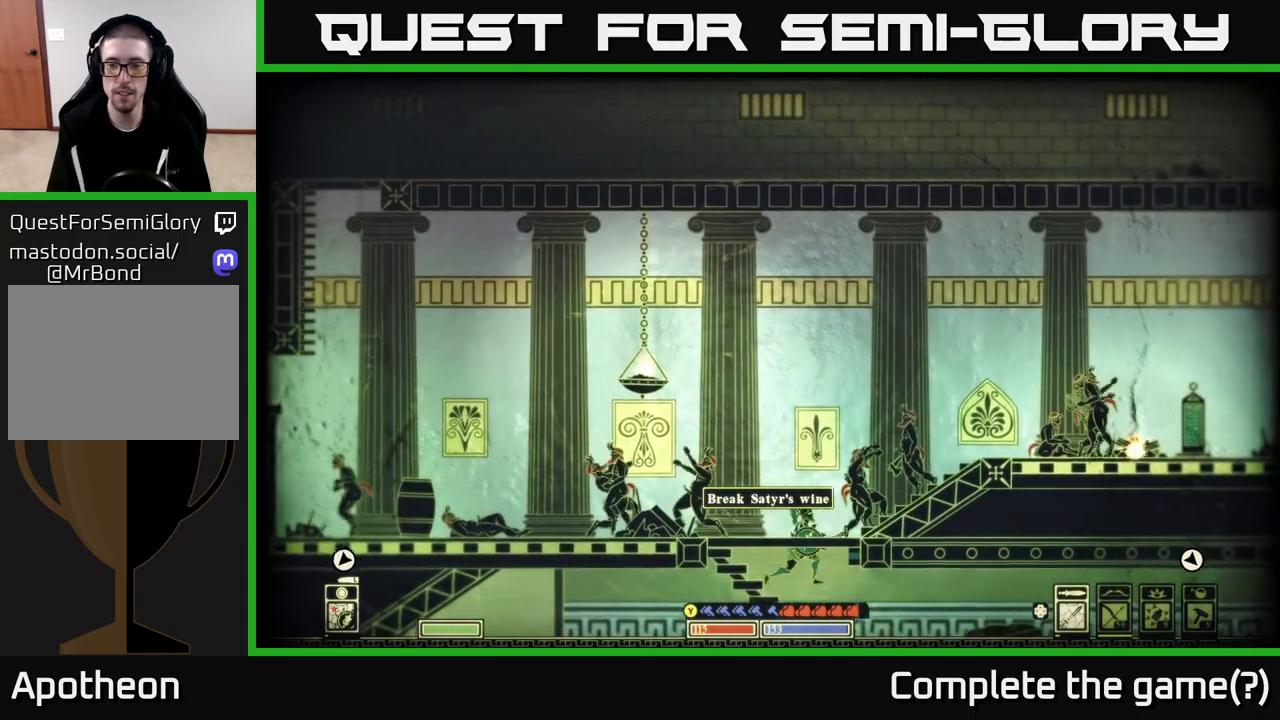
{"buttons": [], "left_stick": "center", "right_stick": "center", "events": [[50, "SELECT", "down"], [233, "SELECT", "up"]]}
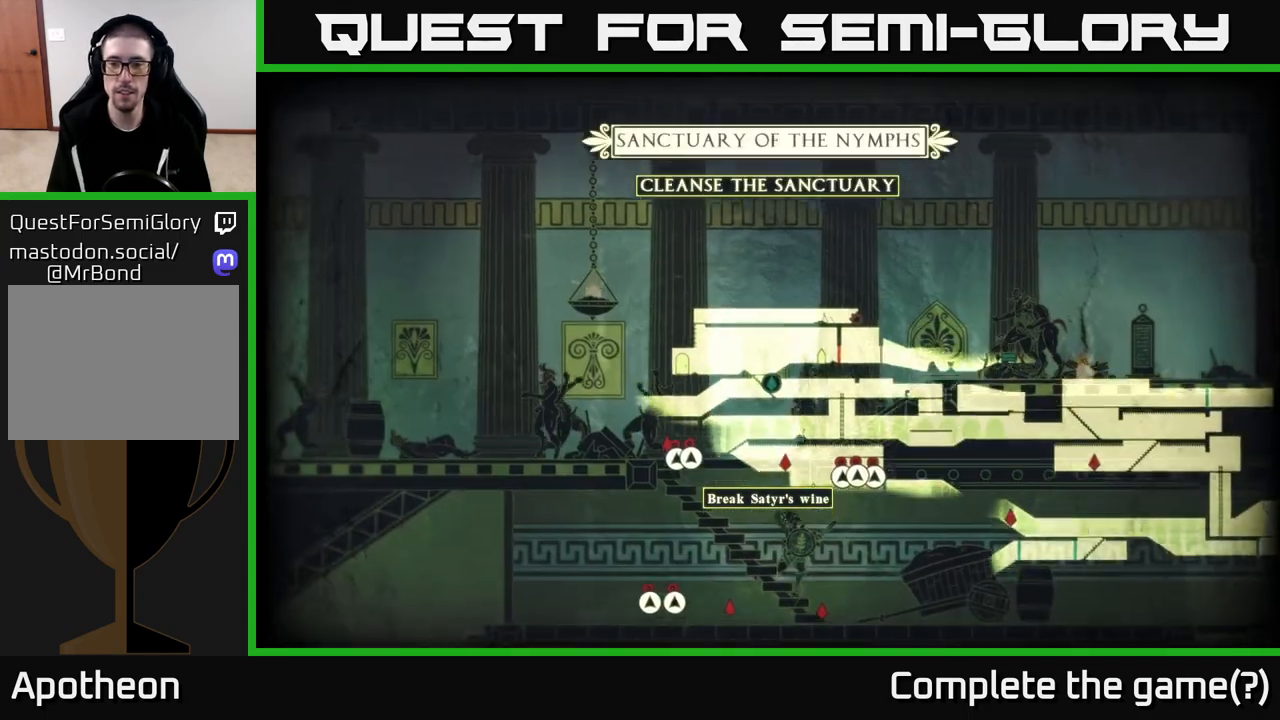
{"buttons": [], "left_stick": "right", "right_stick": "center", "events": [[100, "left_stick", "right"]]}
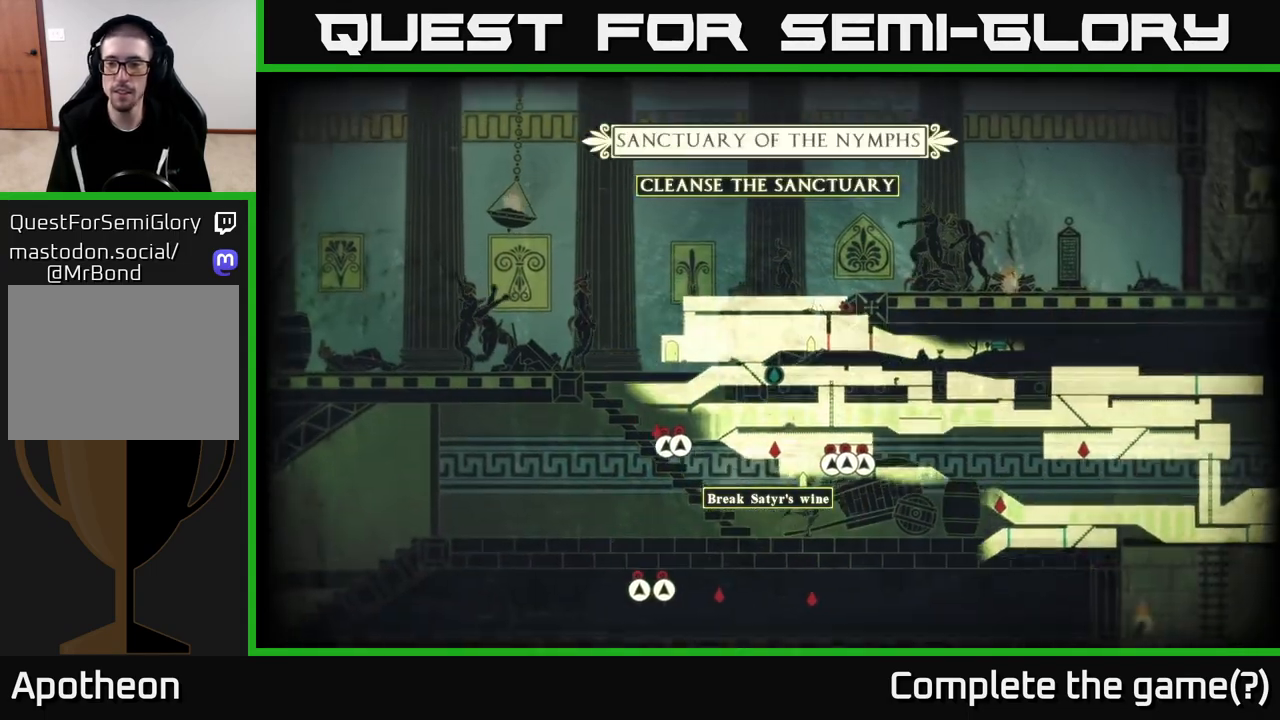
{"buttons": [], "left_stick": "center", "right_stick": "center", "events": [[283, "left_stick", "center"]]}
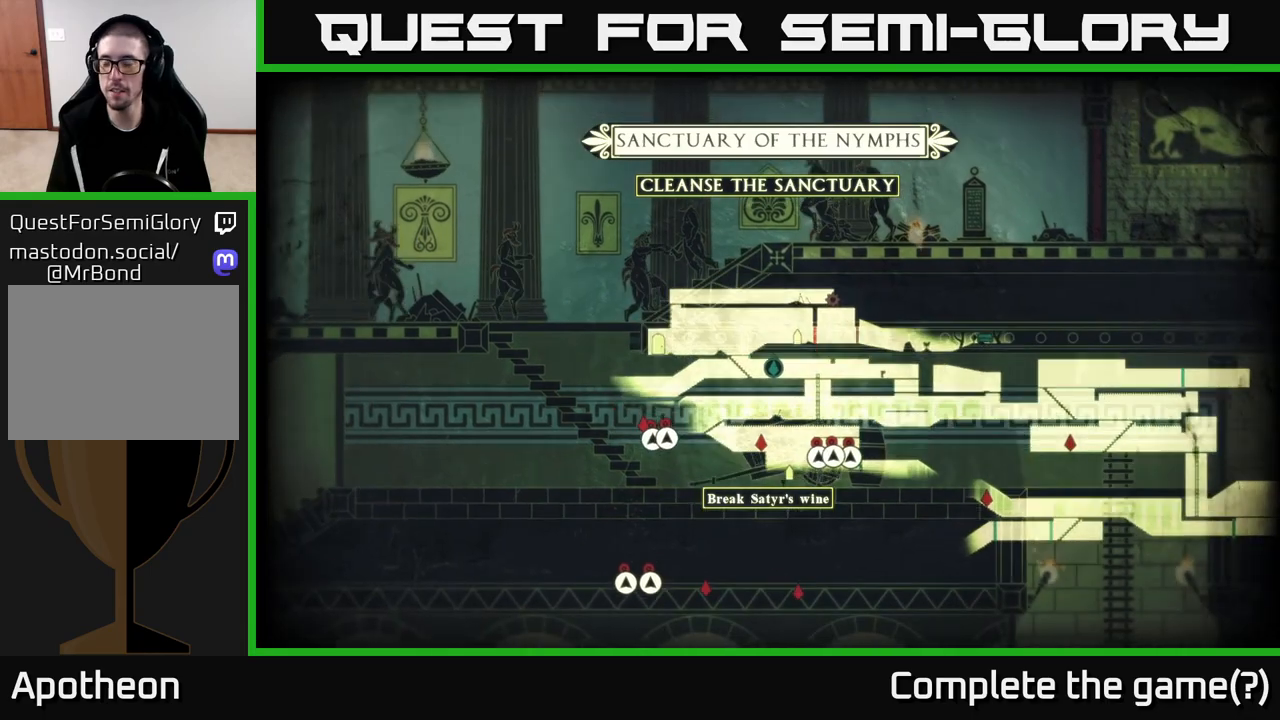
{"buttons": [], "left_stick": "right", "right_stick": "right", "events": [[350, "left_stick", "right"], [433, "right_stick", "right"]]}
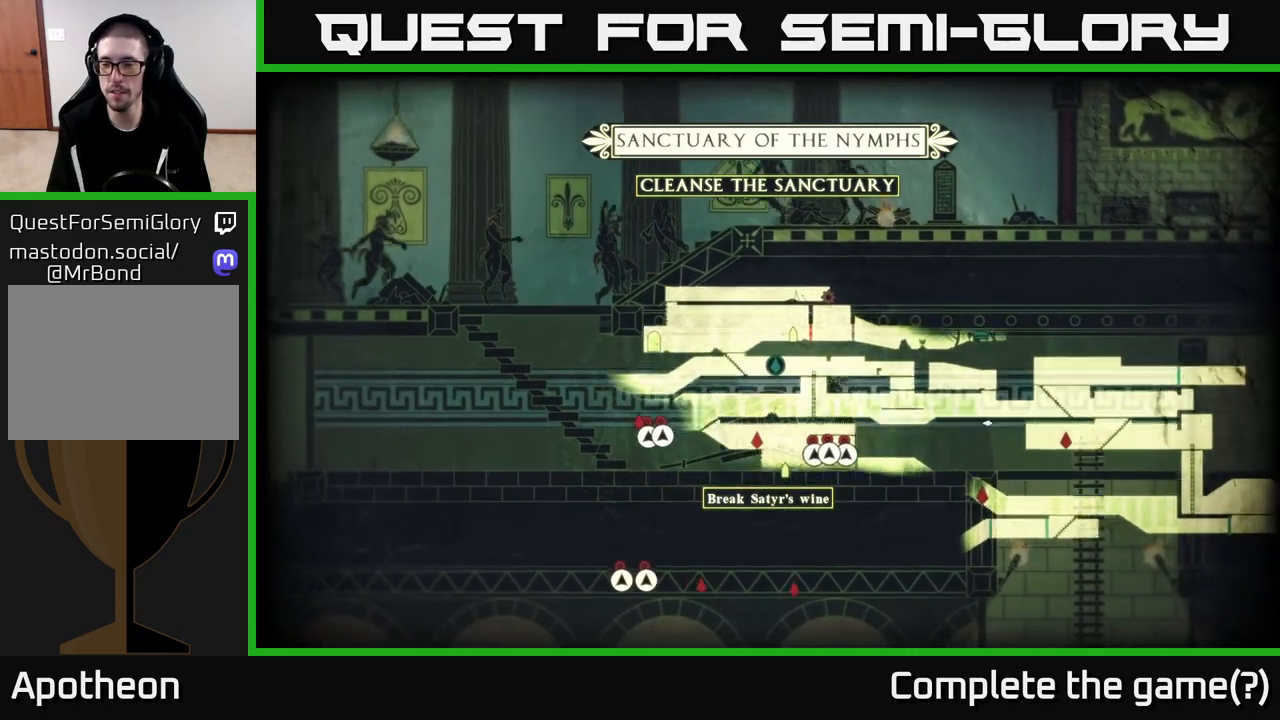
{"buttons": [], "left_stick": "right", "right_stick": "right", "events": []}
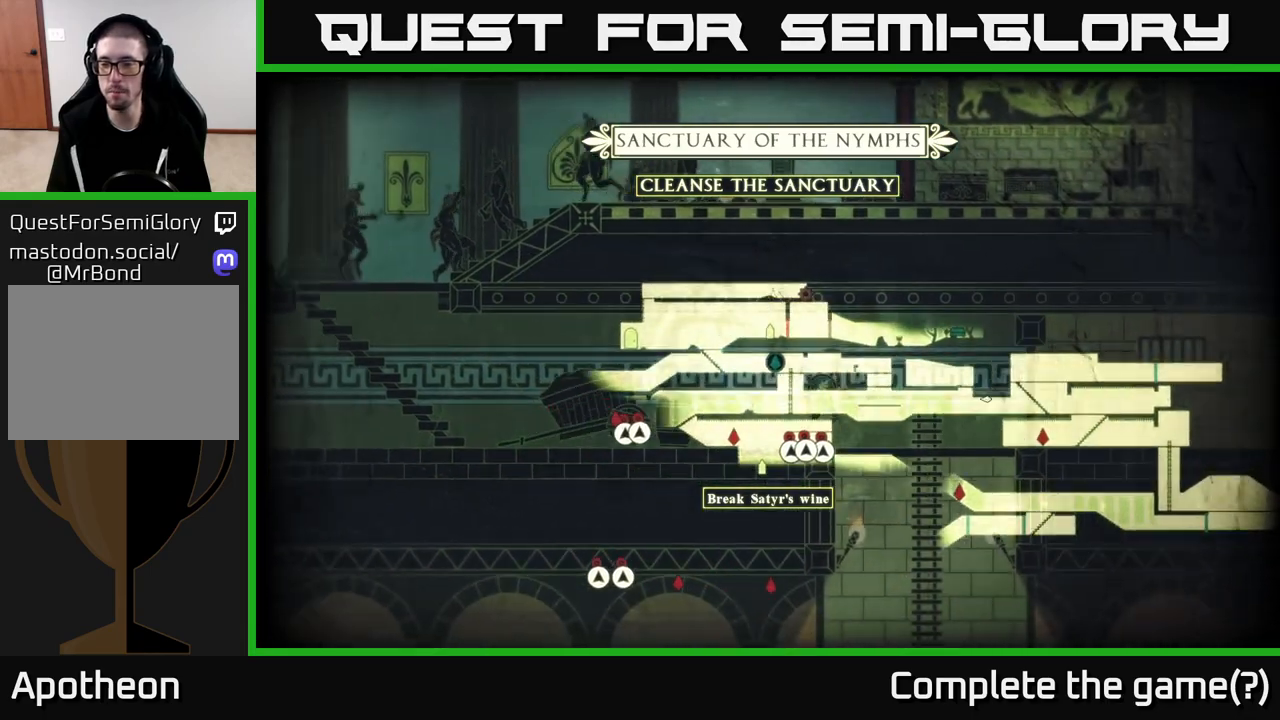
{"buttons": [], "left_stick": "center", "right_stick": "right", "events": [[17, "left_stick", "center"]]}
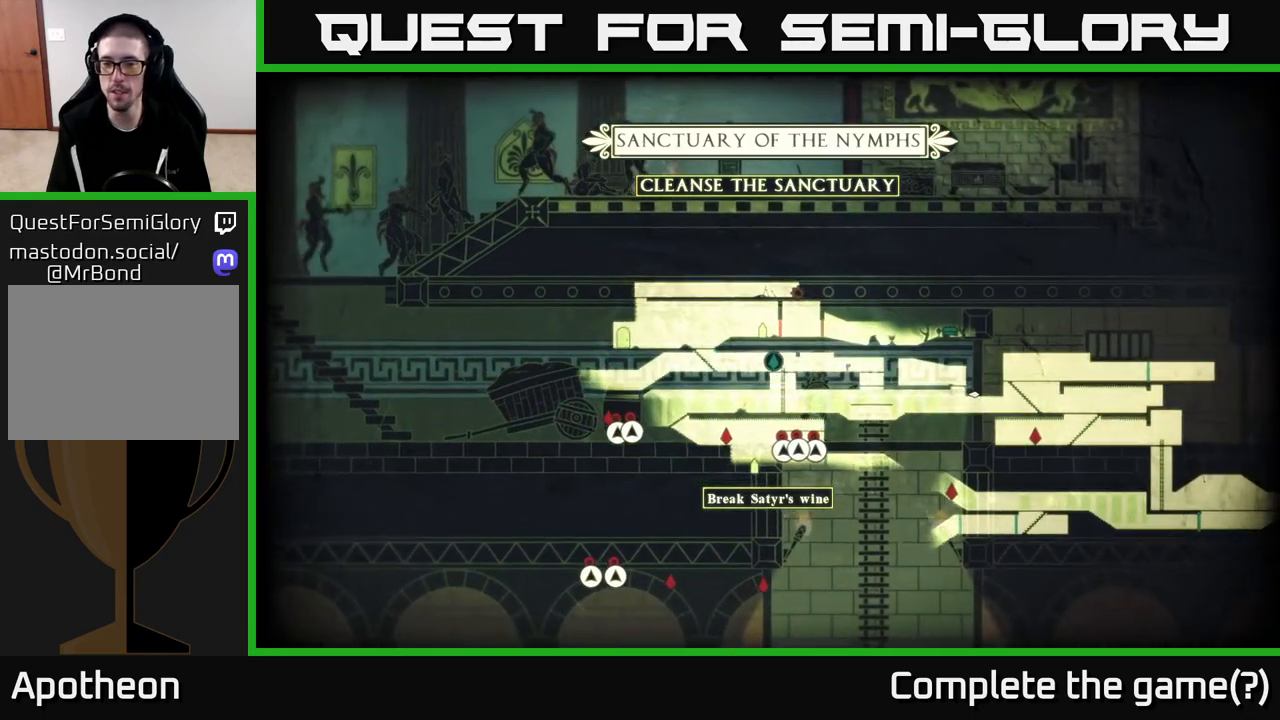
{"buttons": [], "left_stick": "center", "right_stick": "center", "events": [[300, "SELECT", "down"], [400, "SELECT", "up"], [483, "right_stick", "center"]]}
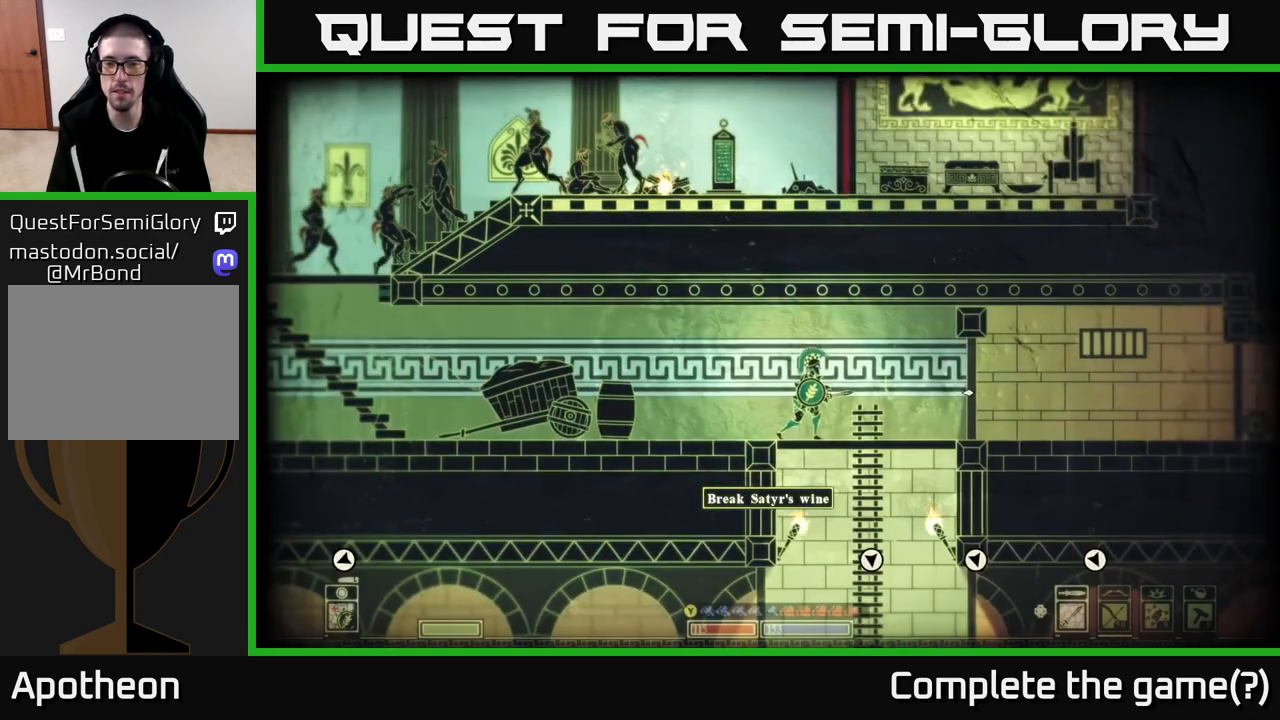
{"buttons": [], "left_stick": "down", "right_stick": "center", "events": [[50, "left_stick", "right"], [217, "left_stick", "down"], [283, "A", "down"], [417, "A", "up"]]}
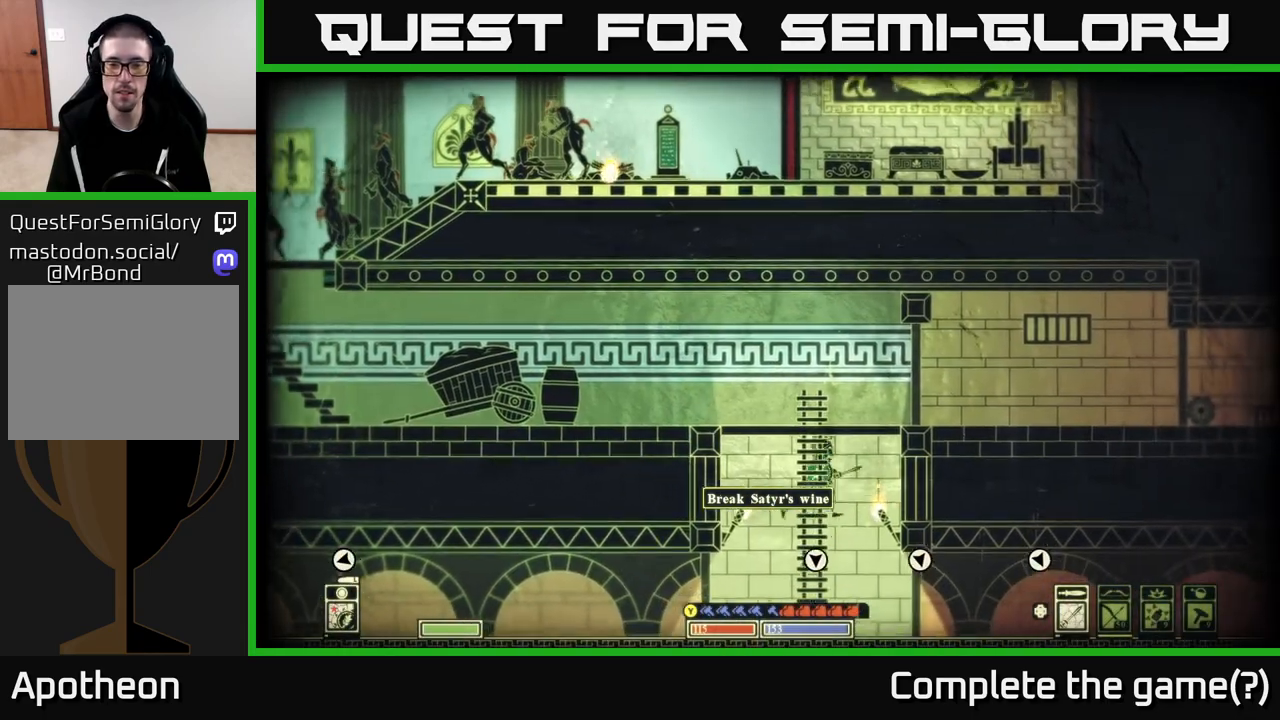
{"buttons": [], "left_stick": "left", "right_stick": "center", "events": [[17, "left_stick", "center"], [467, "left_stick", "left"]]}
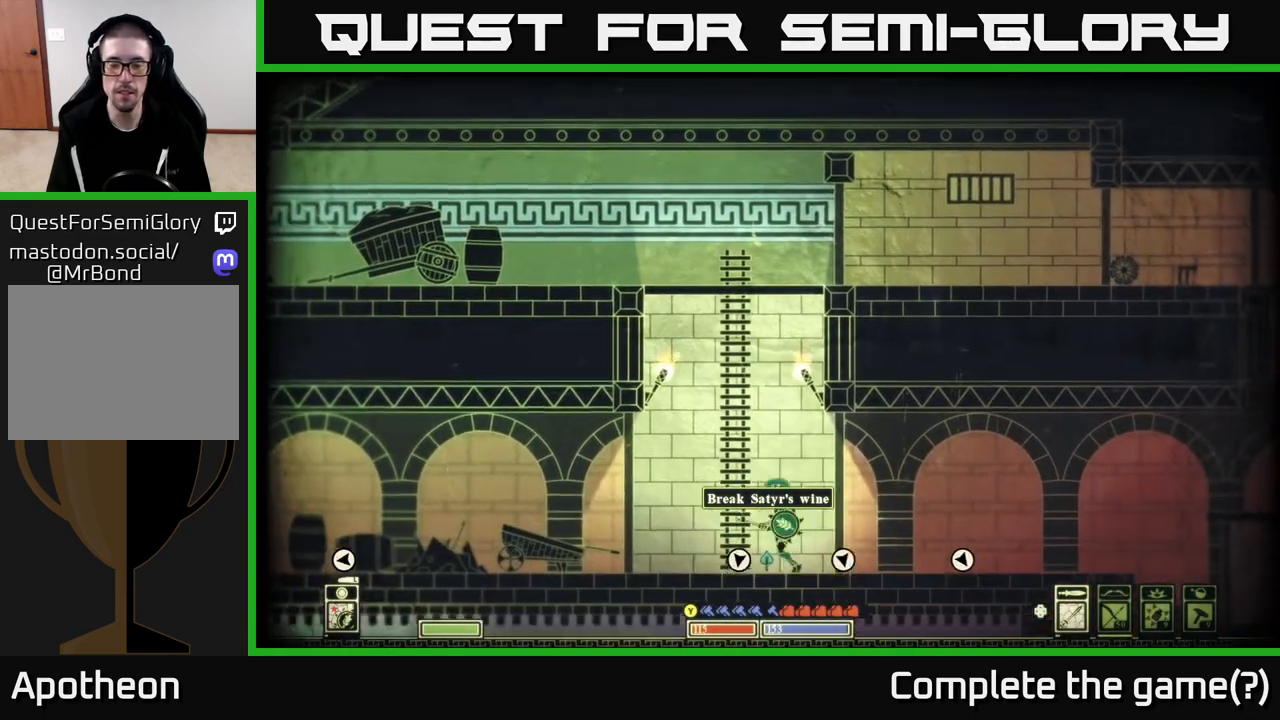
{"buttons": [], "left_stick": "center", "right_stick": "center", "events": [[100, "left_stick", "center"], [300, "left_stick", "left"], [500, "left_stick", "center"]]}
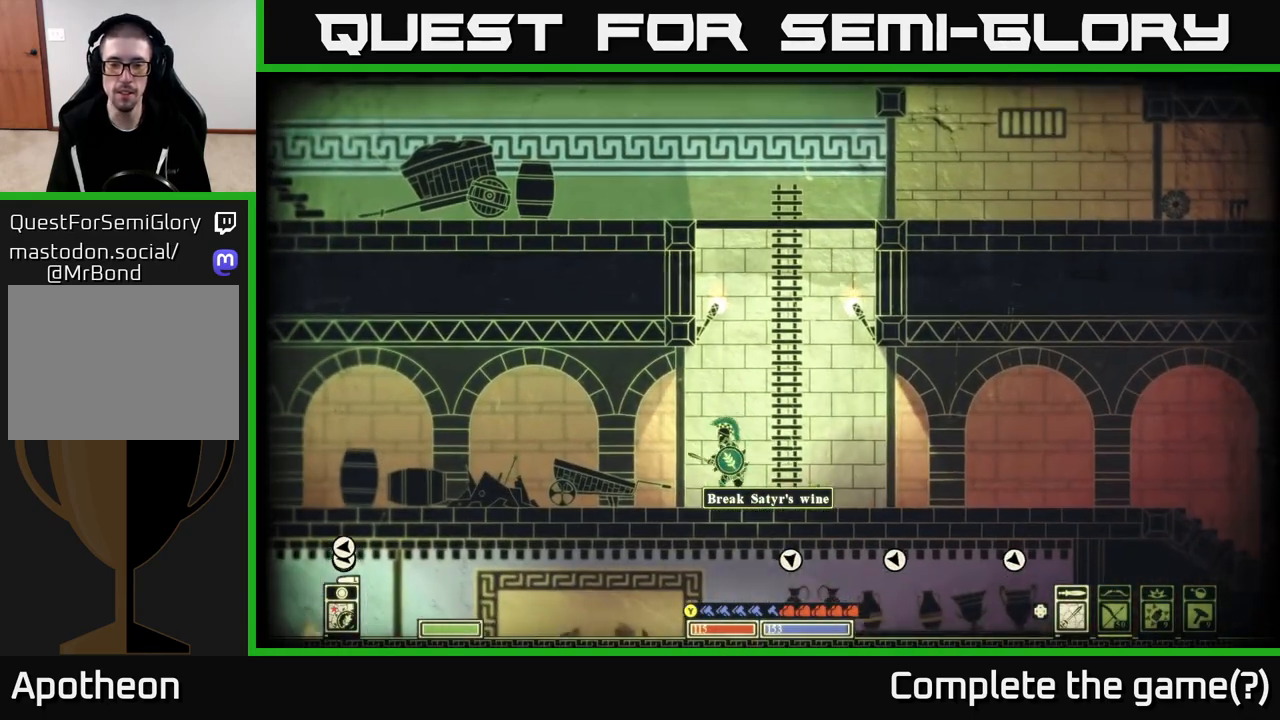
{"buttons": [], "left_stick": "left", "right_stick": "center", "events": [[33, "left_stick", "right"], [267, "left_stick", "left"]]}
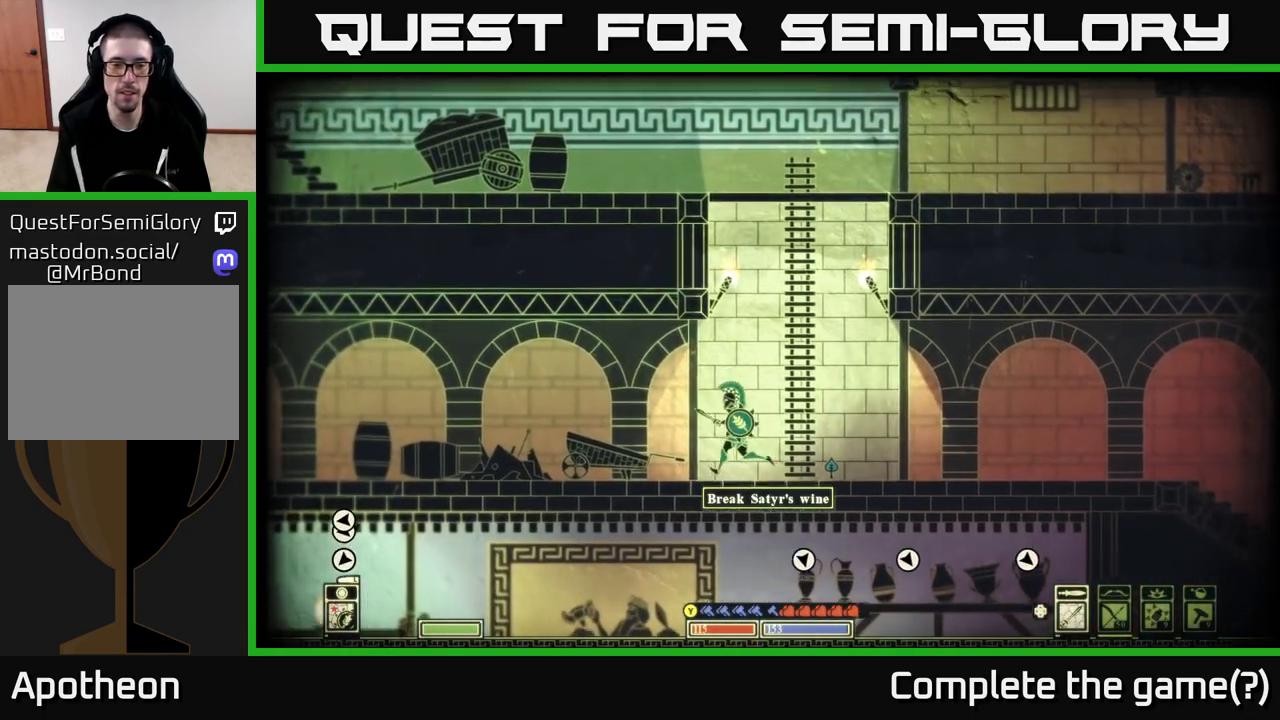
{"buttons": [], "left_stick": "left", "right_stick": "left", "events": [[283, "right_stick", "left"]]}
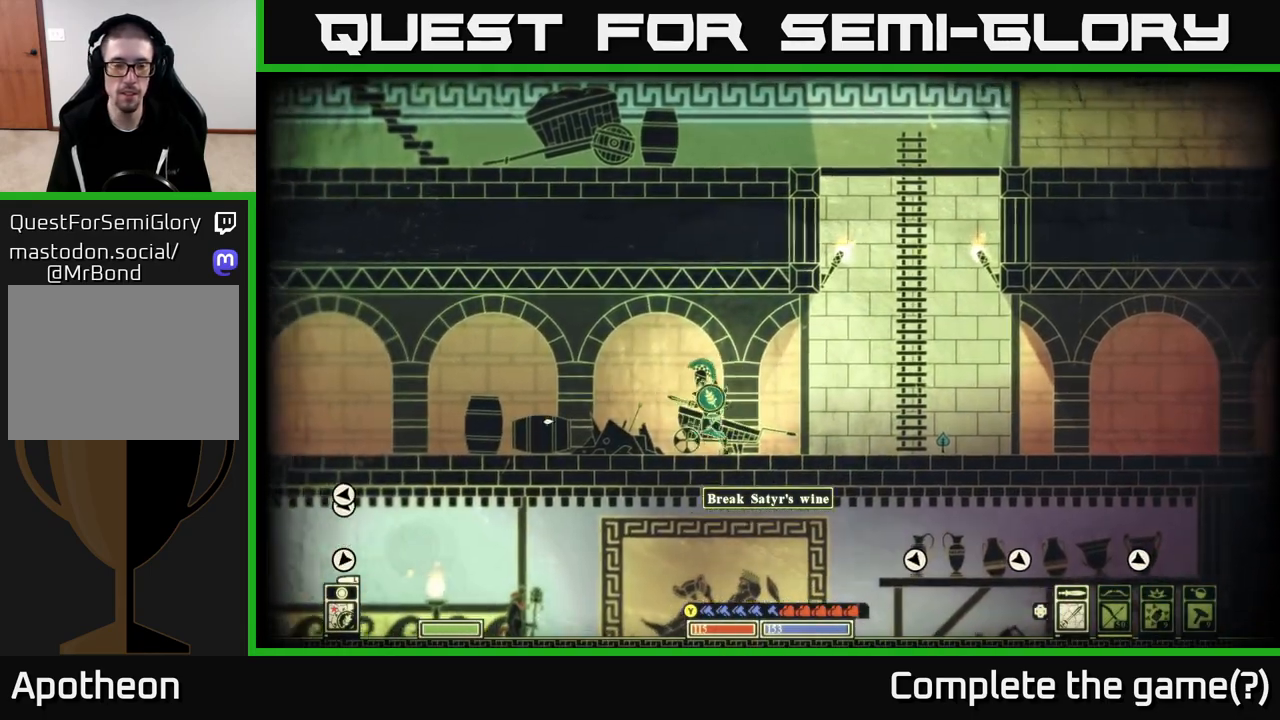
{"buttons": [], "left_stick": "left", "right_stick": "down-left", "events": [[250, "R2", "down"], [267, "right_stick", "down-left"], [350, "R2", "up"]]}
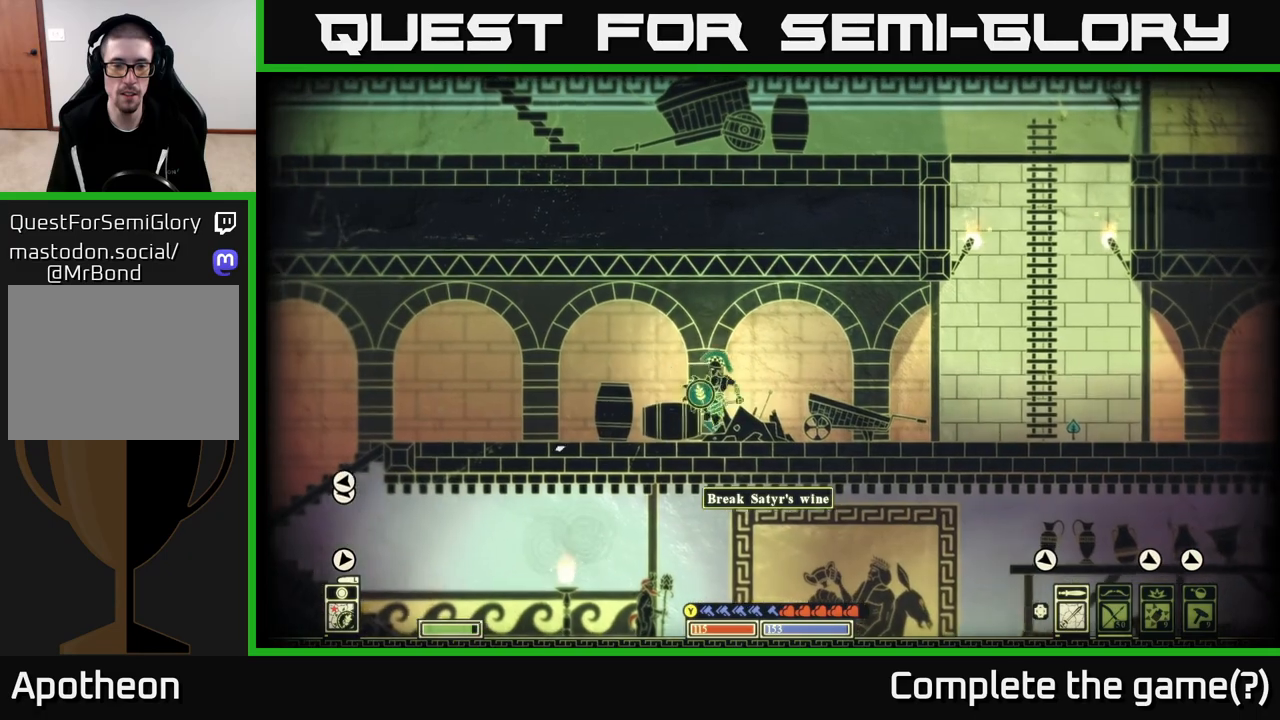
{"buttons": [], "left_stick": "center", "right_stick": "center", "events": [[367, "left_stick", "center"], [417, "right_stick", "center"]]}
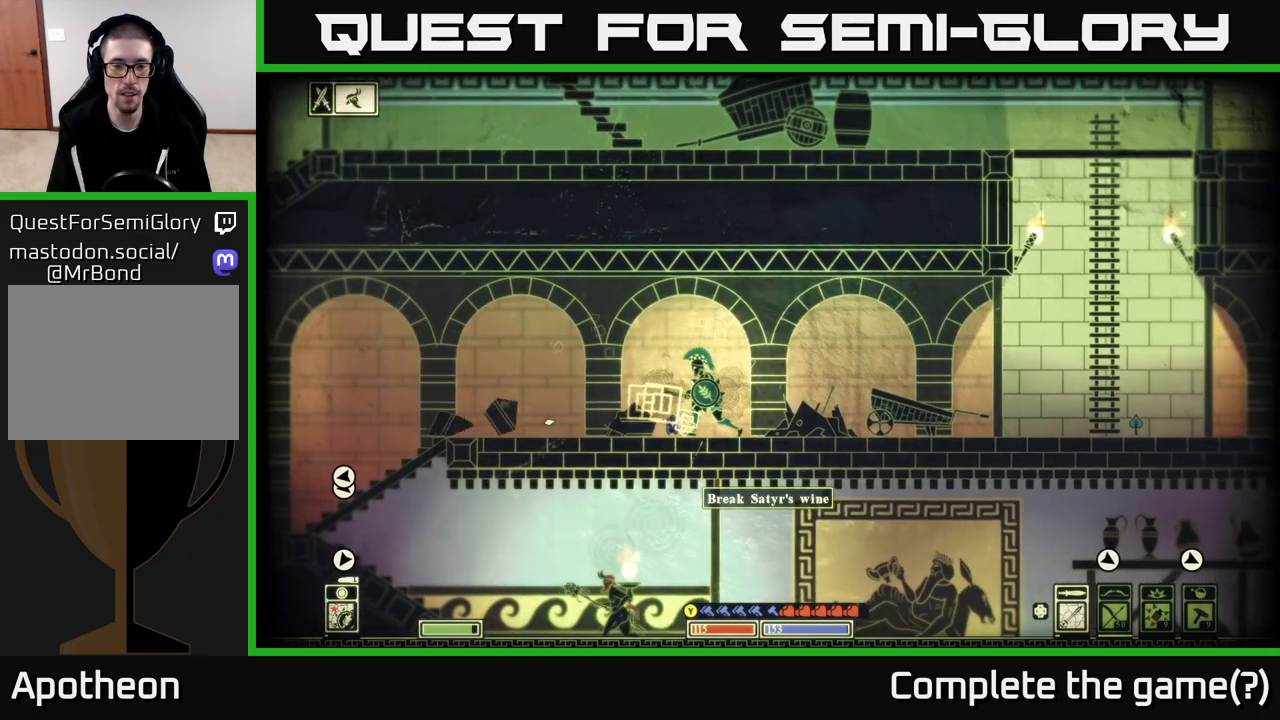
{"buttons": [], "left_stick": "left", "right_stick": "down-left", "events": [[100, "left_stick", "left"], [317, "right_stick", "down-left"]]}
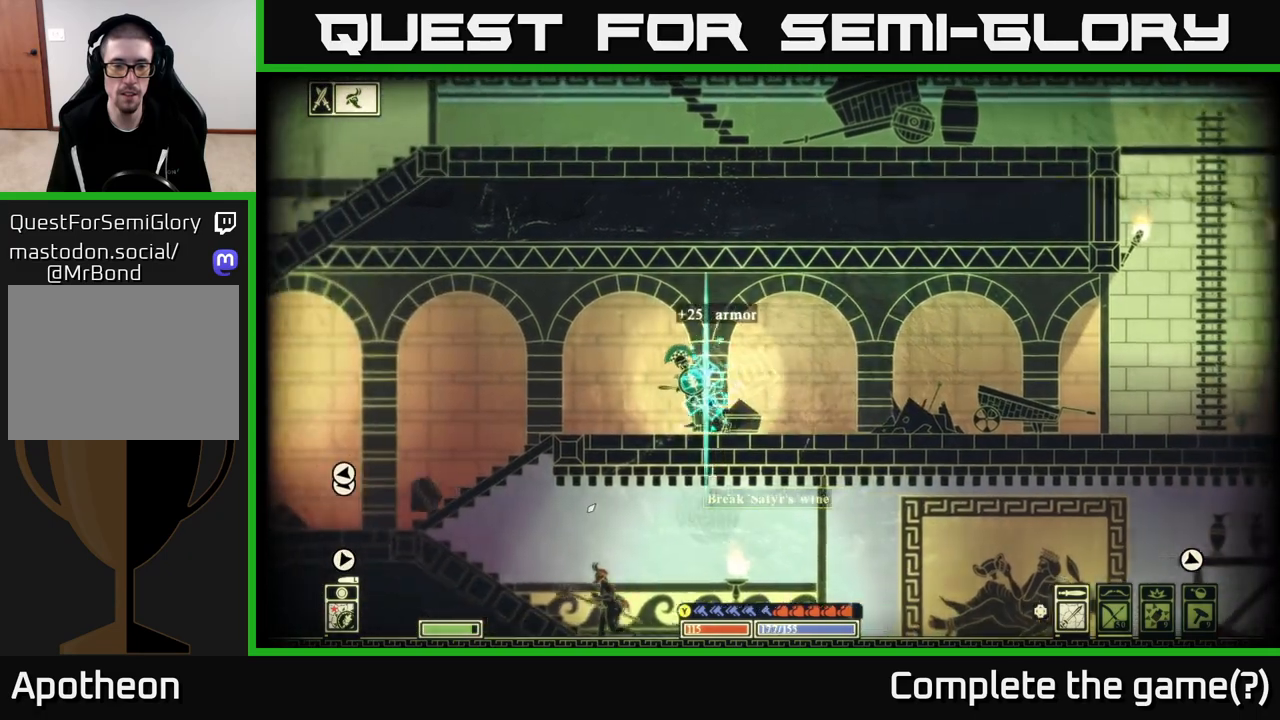
{"buttons": [], "left_stick": "left", "right_stick": "down", "events": [[267, "left_stick", "center"], [333, "right_stick", "down"], [367, "left_stick", "left"]]}
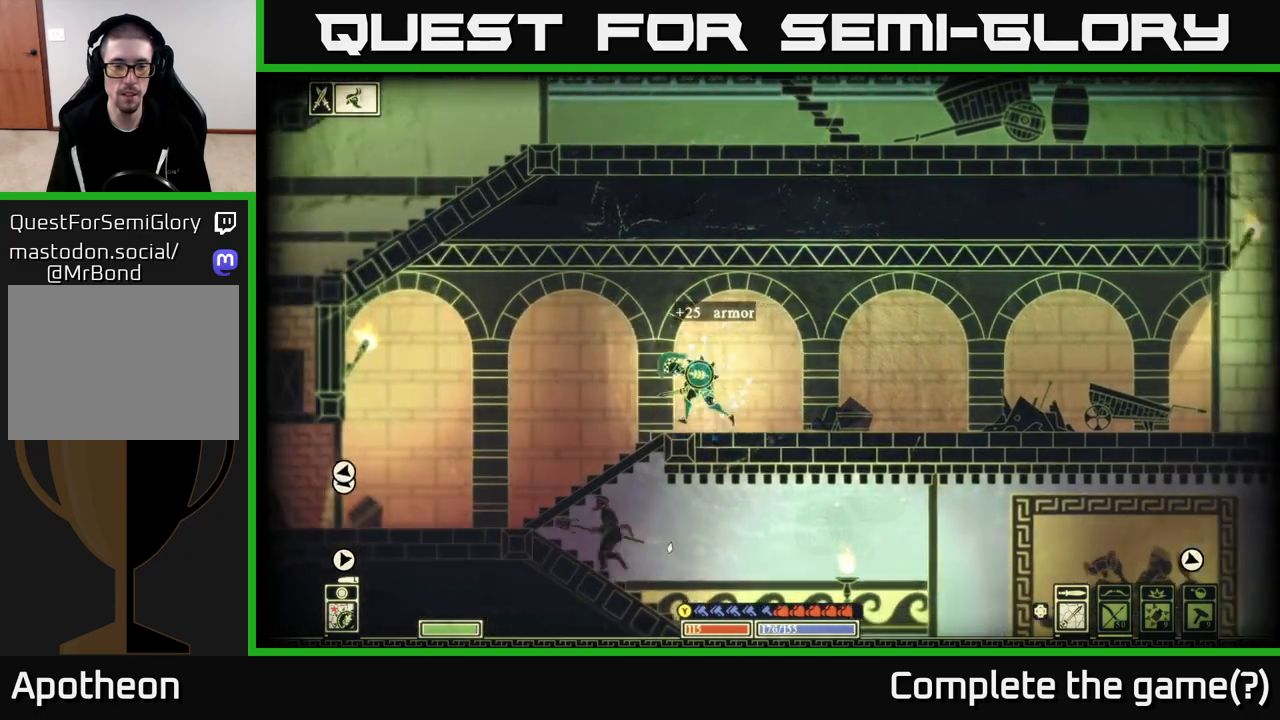
{"buttons": [], "left_stick": "left", "right_stick": "down", "events": [[67, "R2", "down"], [183, "R2", "up"]]}
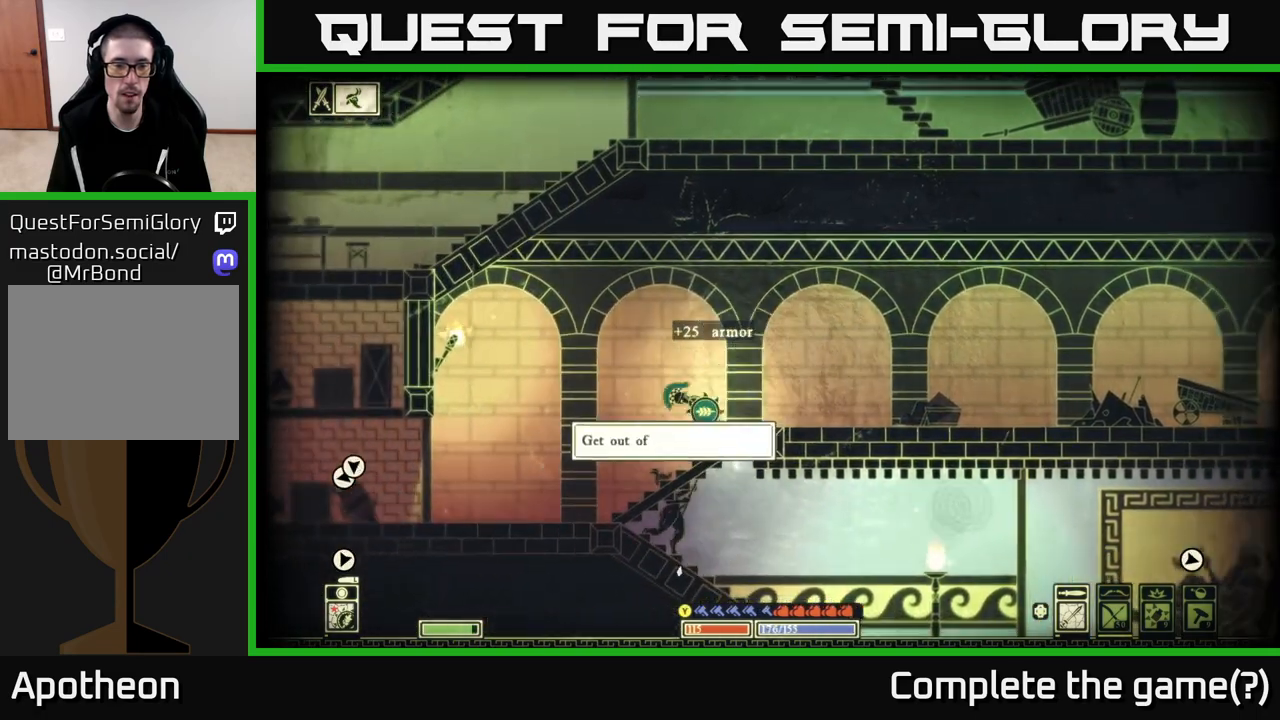
{"buttons": [], "left_stick": "right", "right_stick": "down", "events": [[50, "left_stick", "center"], [150, "R2", "down"], [250, "R2", "up"], [317, "left_stick", "right"]]}
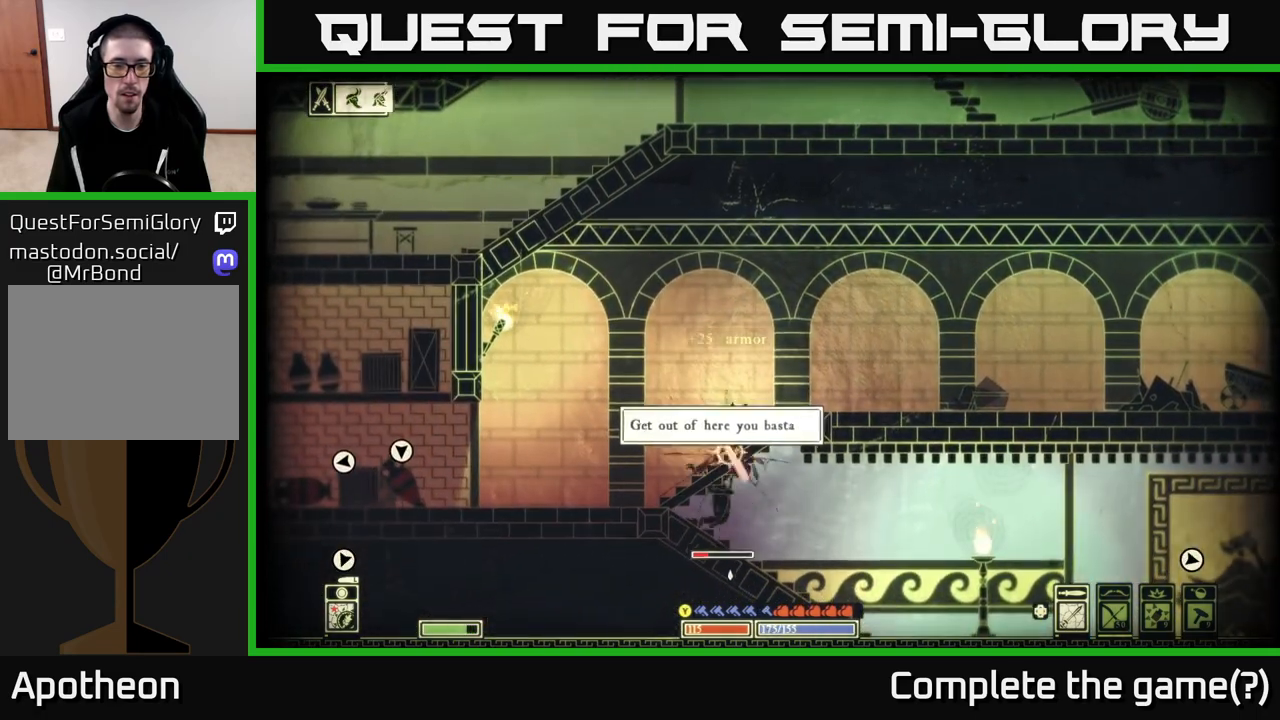
{"buttons": [], "left_stick": "right", "right_stick": "center", "events": [[33, "right_stick", "center"]]}
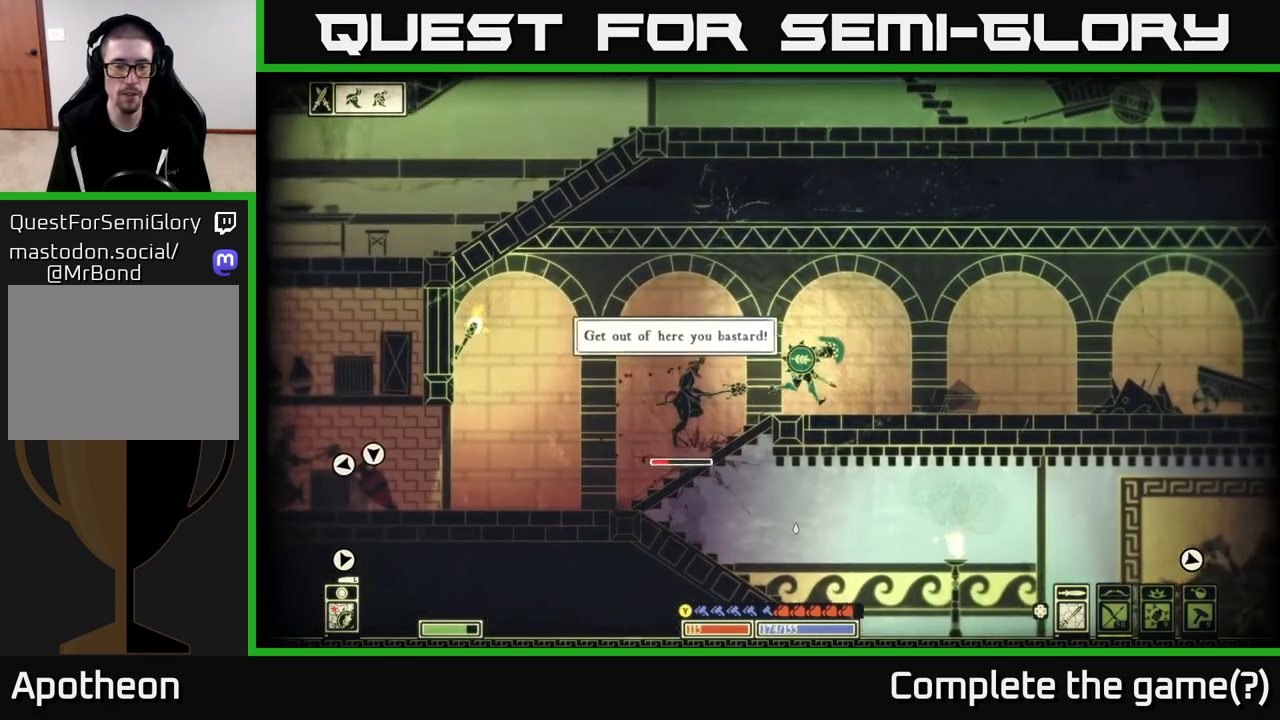
{"buttons": [], "left_stick": "right", "right_stick": "left", "events": [[17, "right_stick", "down-left"], [150, "right_stick", "left"]]}
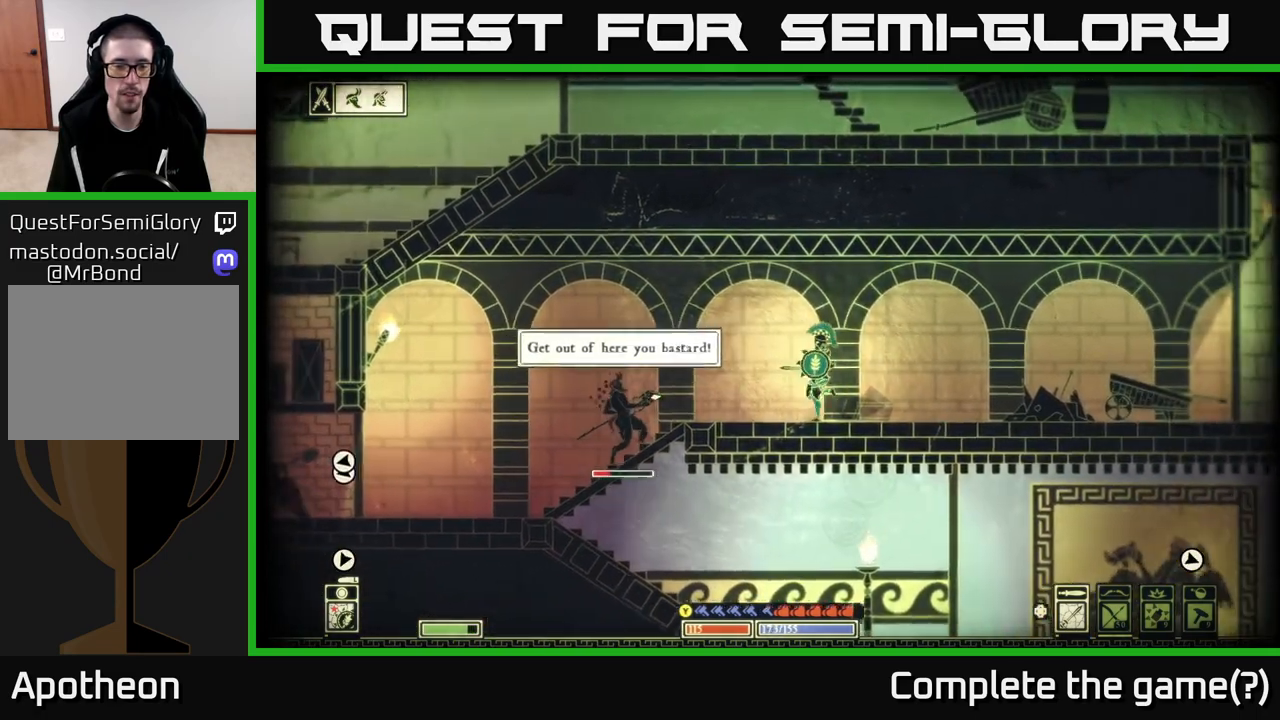
{"buttons": [], "left_stick": "right", "right_stick": "left", "events": []}
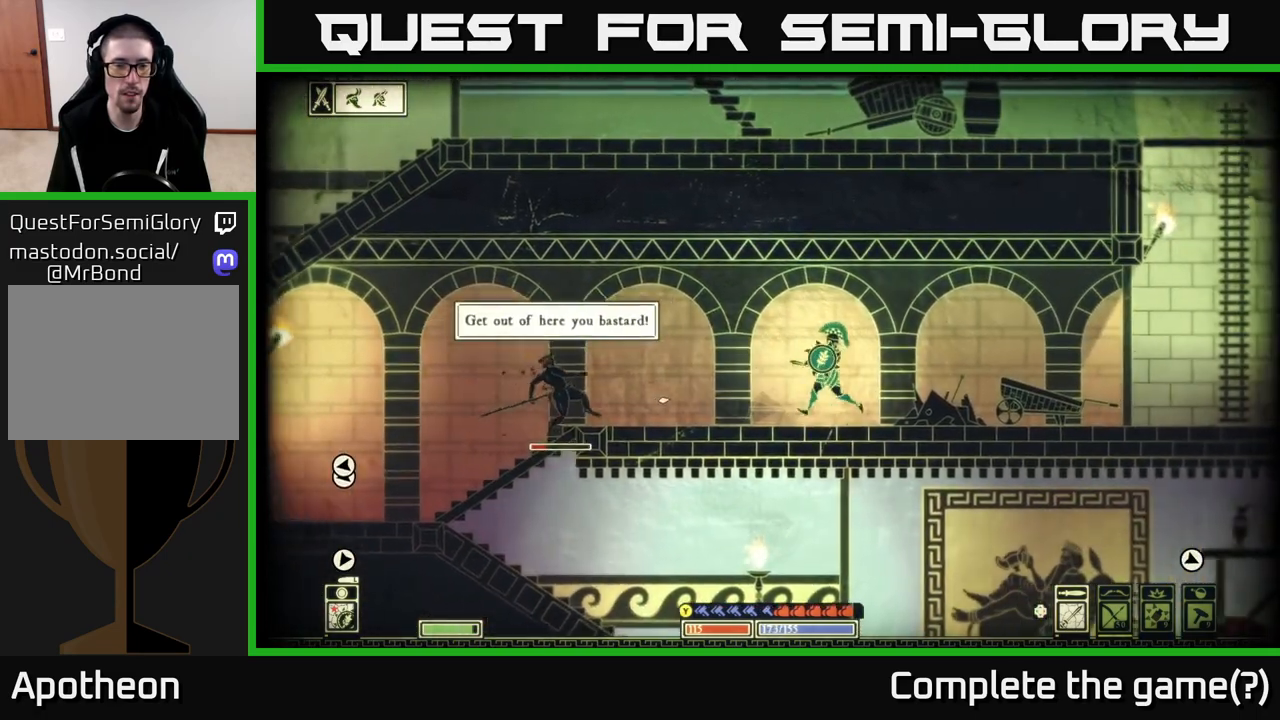
{"buttons": ["R2"], "left_stick": "left", "right_stick": "left", "events": [[50, "left_stick", "center"], [233, "left_stick", "left"], [467, "R2", "down"]]}
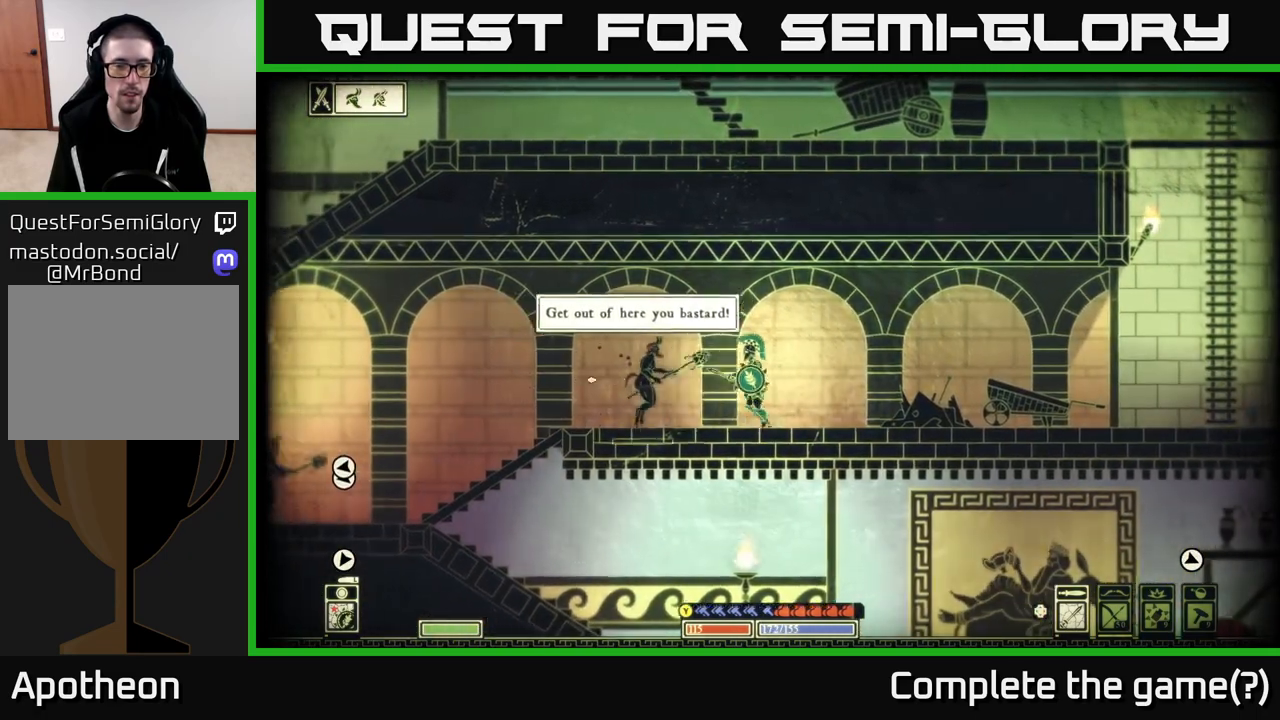
{"buttons": [], "left_stick": "right", "right_stick": "left", "events": [[33, "R2", "up"], [267, "left_stick", "right"]]}